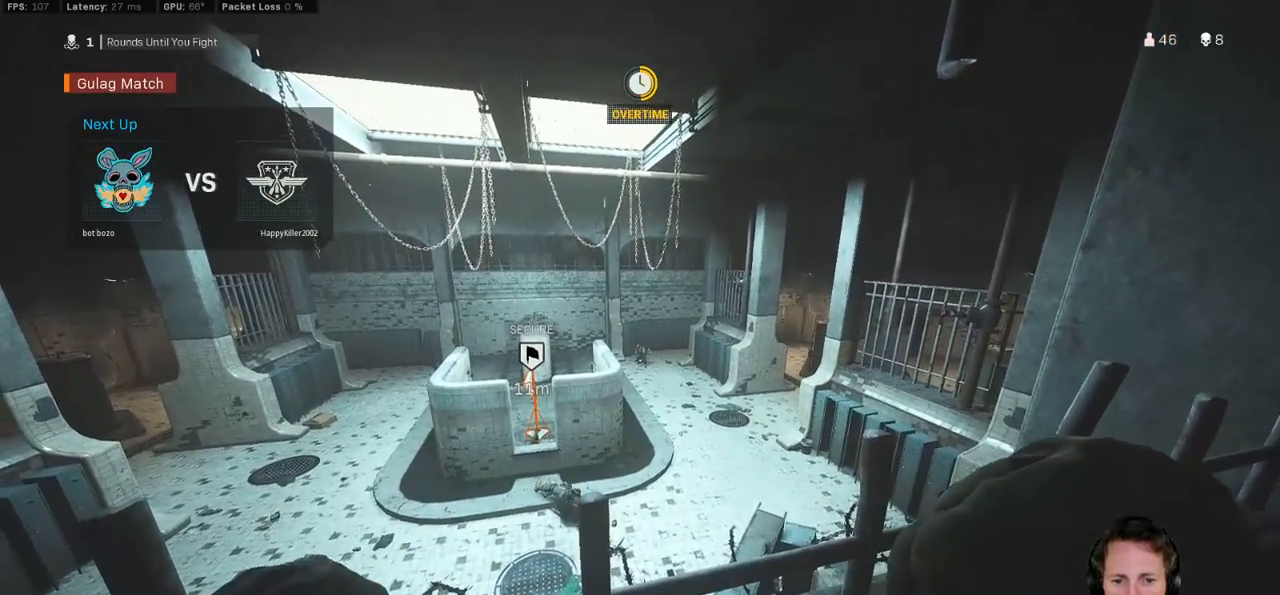
Gameplay with keyboard and mouse; each line is a JSON object with the keys and mouse buttons held at the frame after it. "events" lists presses ("down") and releases ("up") of "1", "2", "3", "4", "5", "a", "alt", "b", "c", "ctrl", "d", "e", "f", "g", "q", "r", "s", "shift", "space", "t", "tab", "v", "w", "x", "z", "mouse_left", "mouse_wheel", "mouse_right", "mouse_mb4" and "mouse_mb5" between this image and that frame as [ms after this image, input, new state], when the widget could be followed in between. "mouse_left", "mouse_wheel", "mouse_right", "mouse_mb4", "mouse_mb5" = the "left", "wheel", "right", "mb4", "mb5" buttons of the "mouse" list. No other keys are recorded. "wheel" means that the mouse wheel is clicked or scrolled. Mouse movement is not recorded.
{"keys": [], "mouse": [], "events": [[100, "mouse_mb4", "down"], [283, "mouse_mb4", "up"]]}
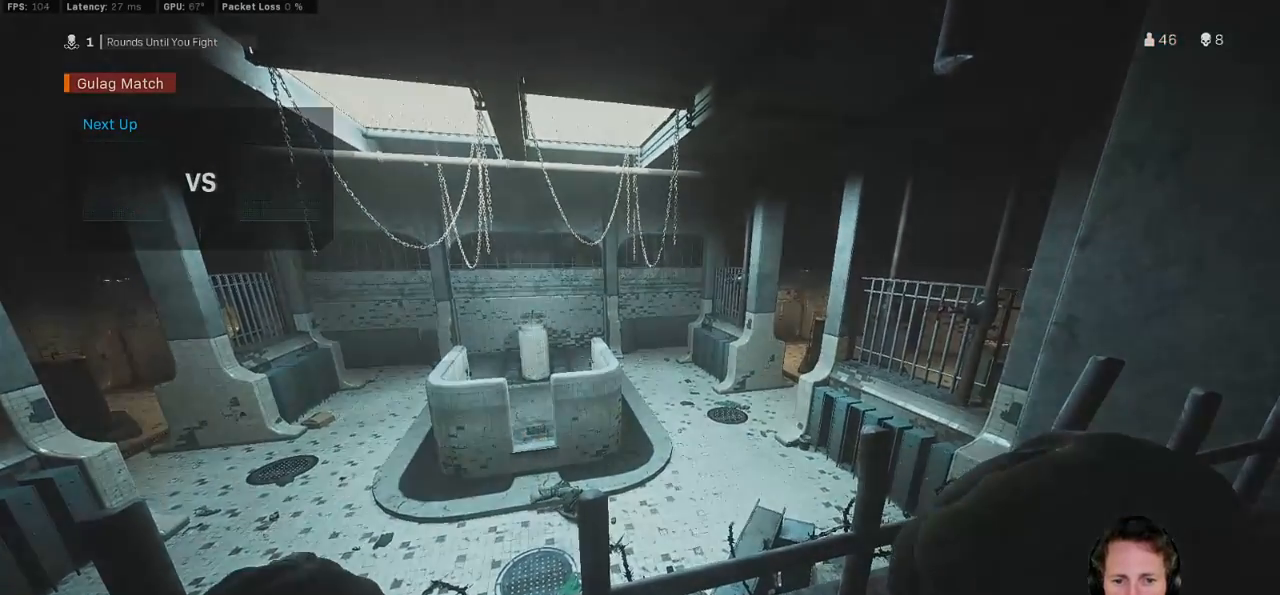
{"keys": [], "mouse": [], "events": []}
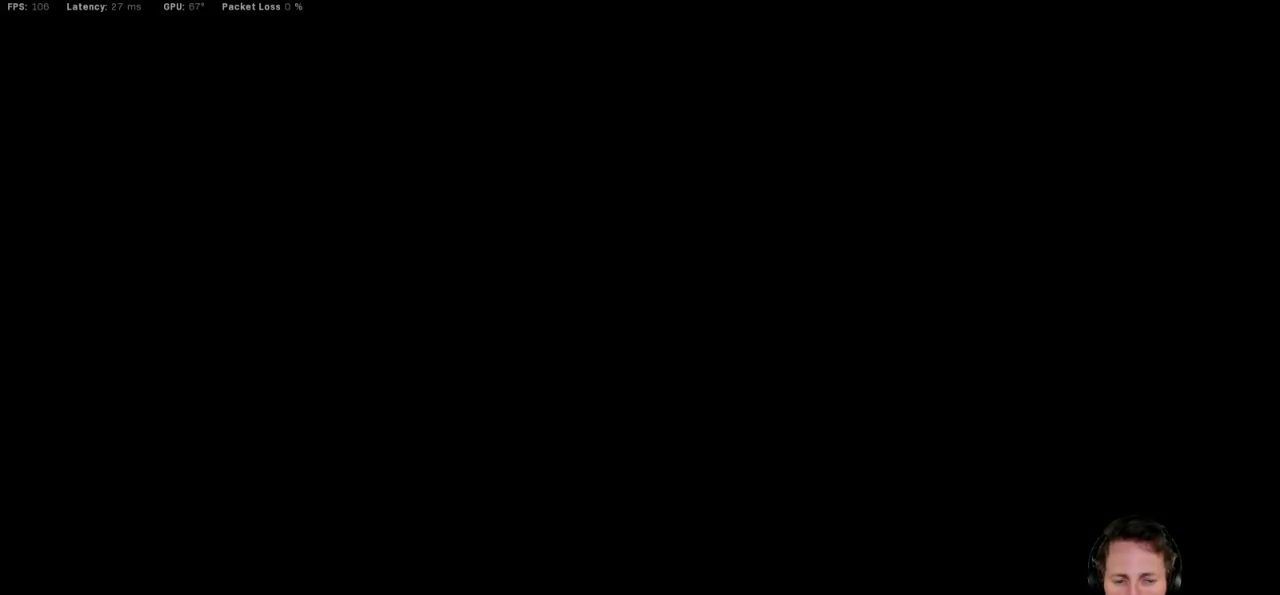
{"keys": ["w"], "mouse": [], "events": [[150, "w", "down"]]}
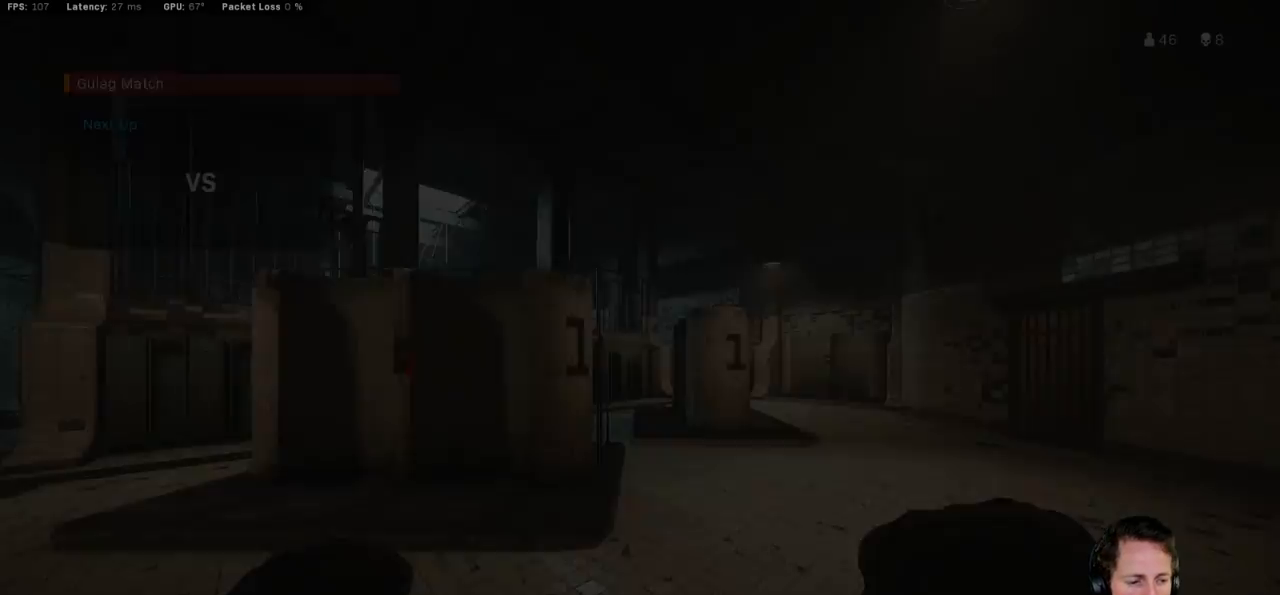
{"keys": ["w"], "mouse": [], "events": []}
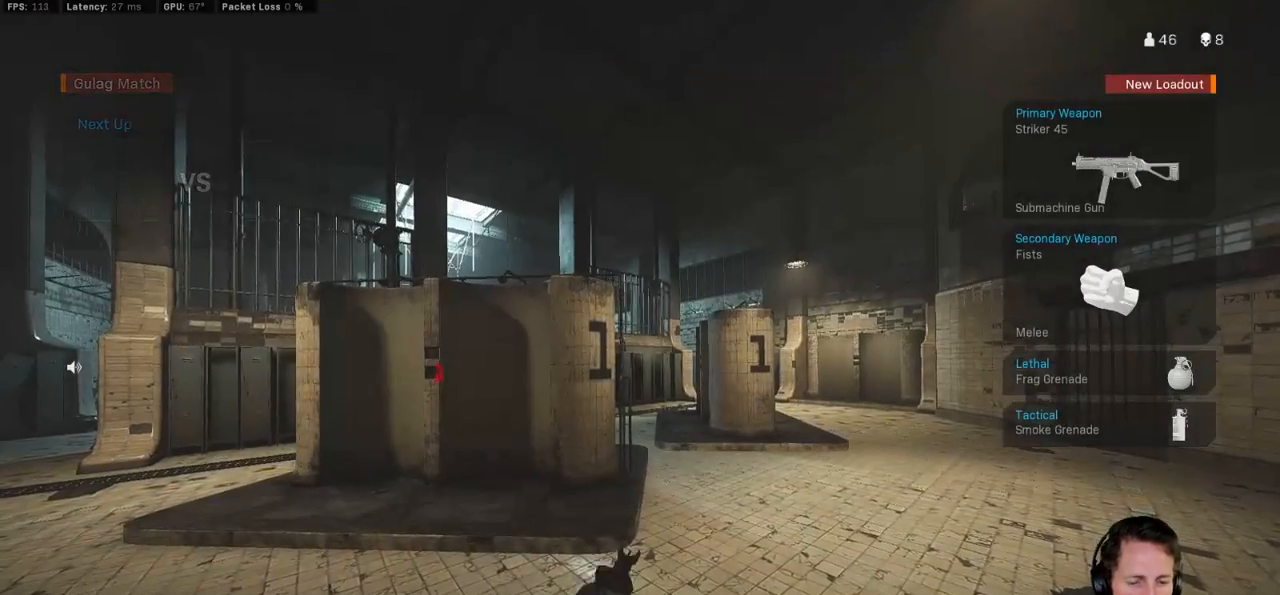
{"keys": ["w"], "mouse": [], "events": []}
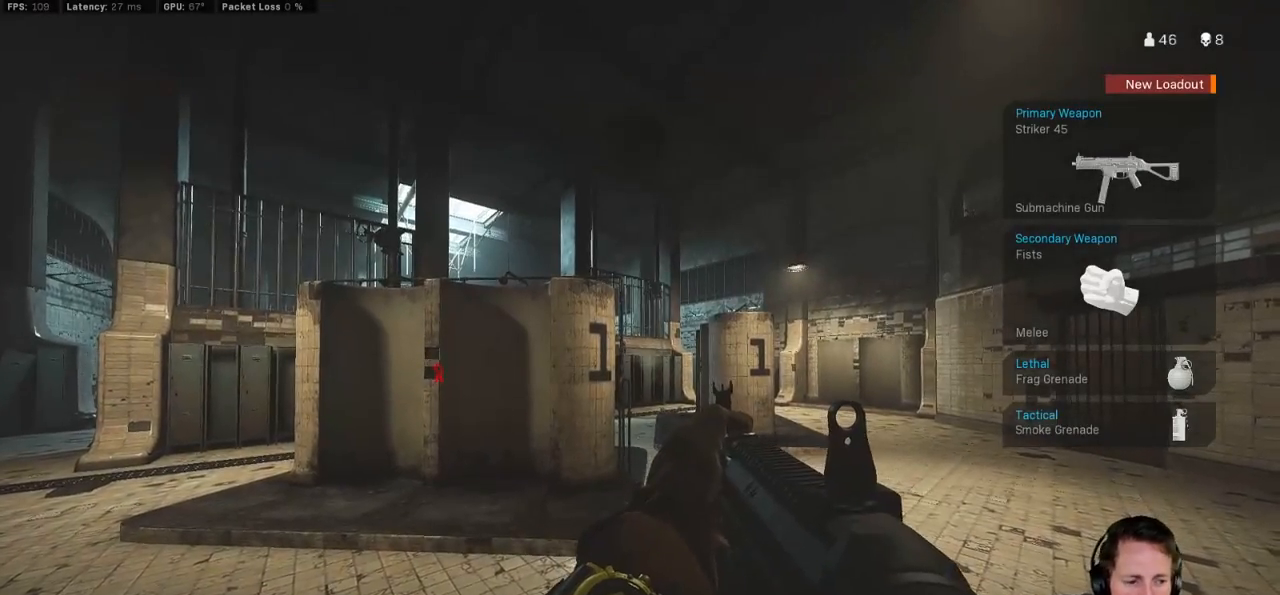
{"keys": ["w"], "mouse": [], "events": []}
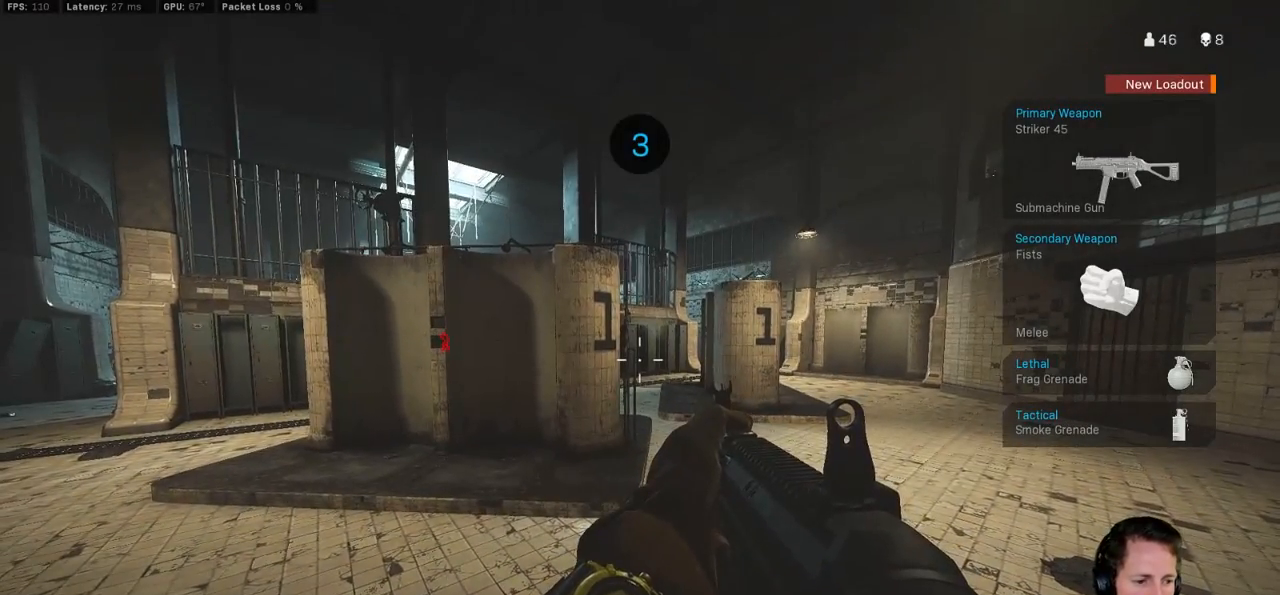
{"keys": ["w"], "mouse": [], "events": []}
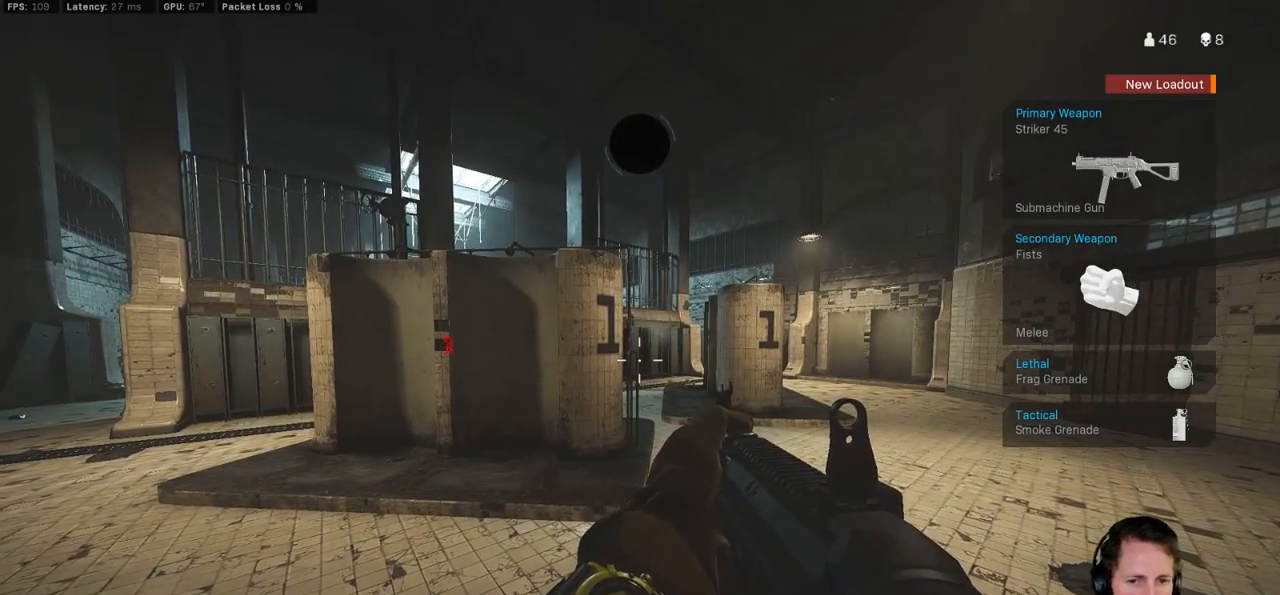
{"keys": ["w"], "mouse": [], "events": []}
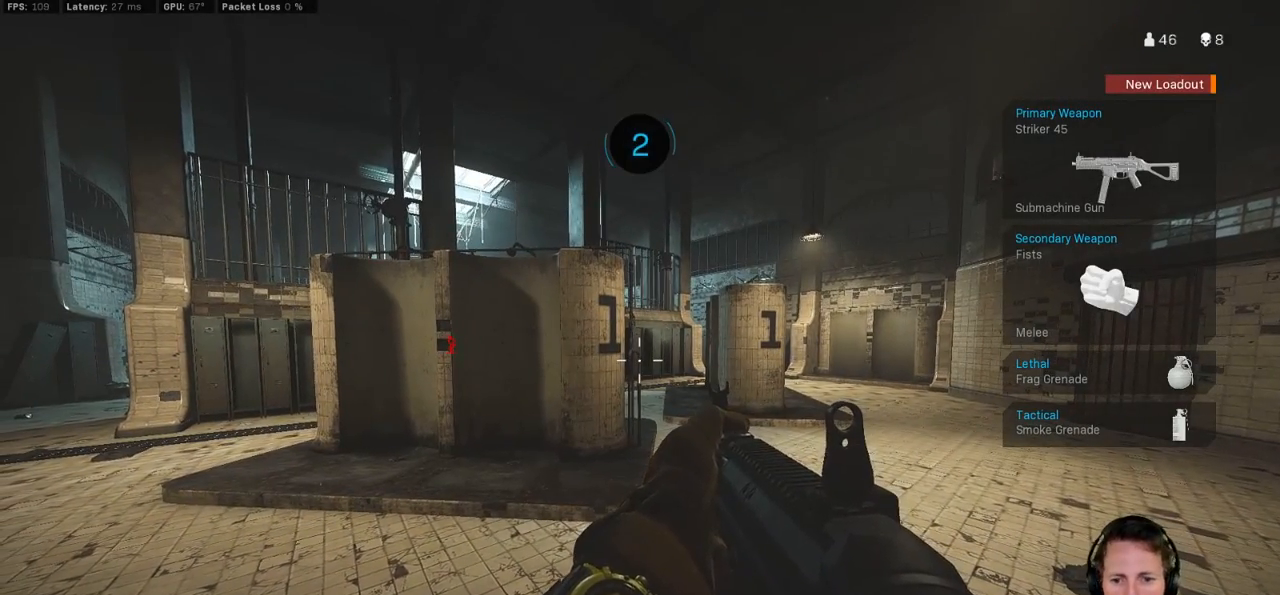
{"keys": ["a", "w"], "mouse": [], "events": [[333, "a", "down"]]}
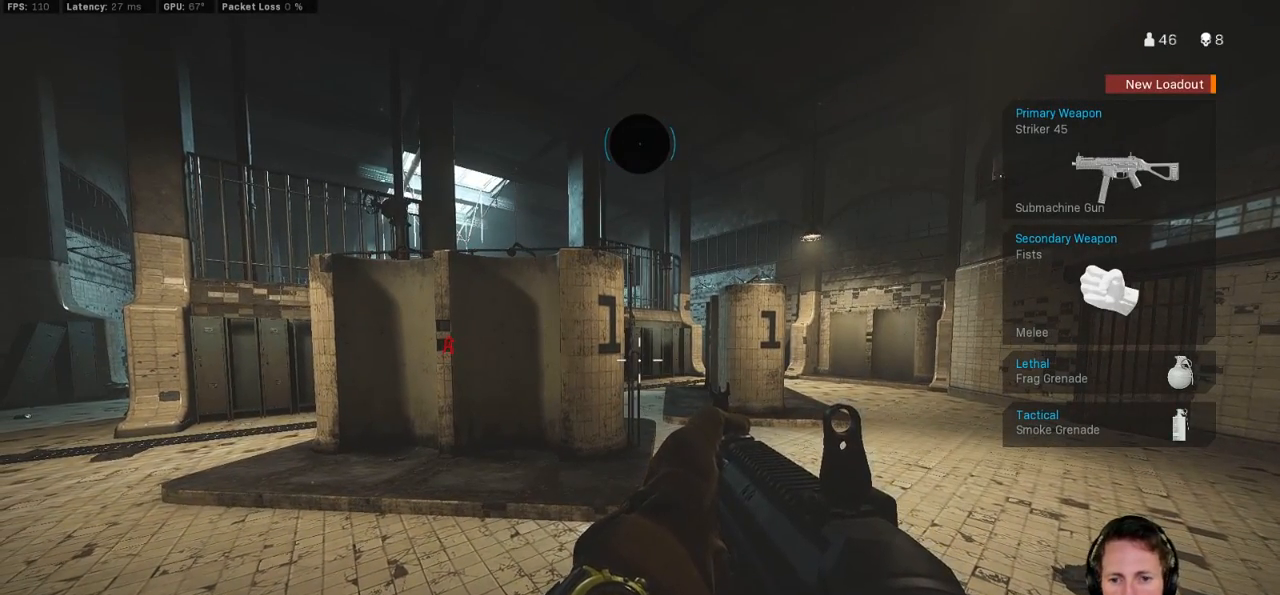
{"keys": ["a", "w"], "mouse": [], "events": []}
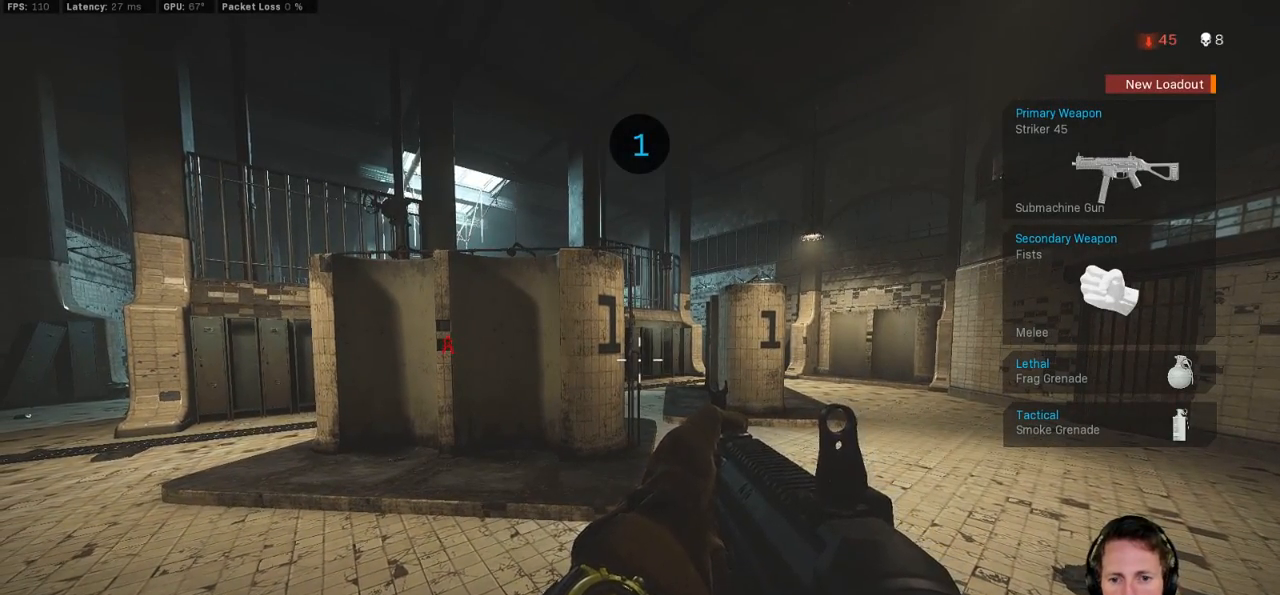
{"keys": ["shift", "w"], "mouse": [], "events": [[150, "shift", "down"], [217, "a", "up"]]}
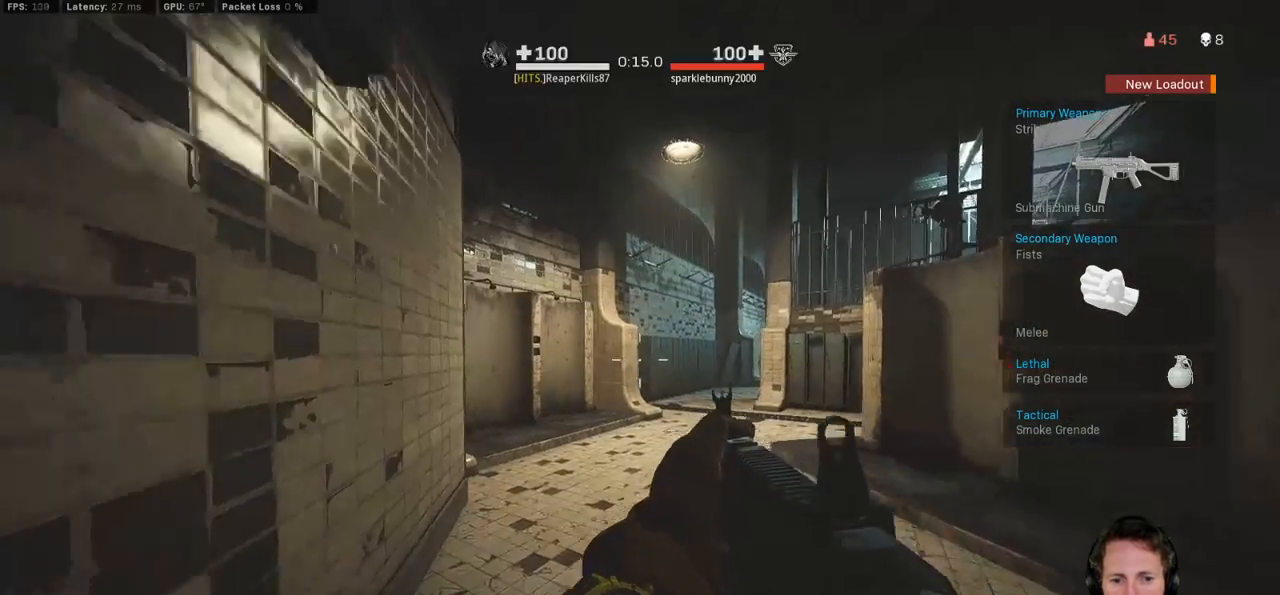
{"keys": ["shift", "w"], "mouse": [], "events": [[200, "c", "down"], [267, "c", "up"], [317, "shift", "up"], [350, "c", "down"], [383, "space", "down"], [433, "c", "up"], [450, "shift", "down"], [483, "space", "up"]]}
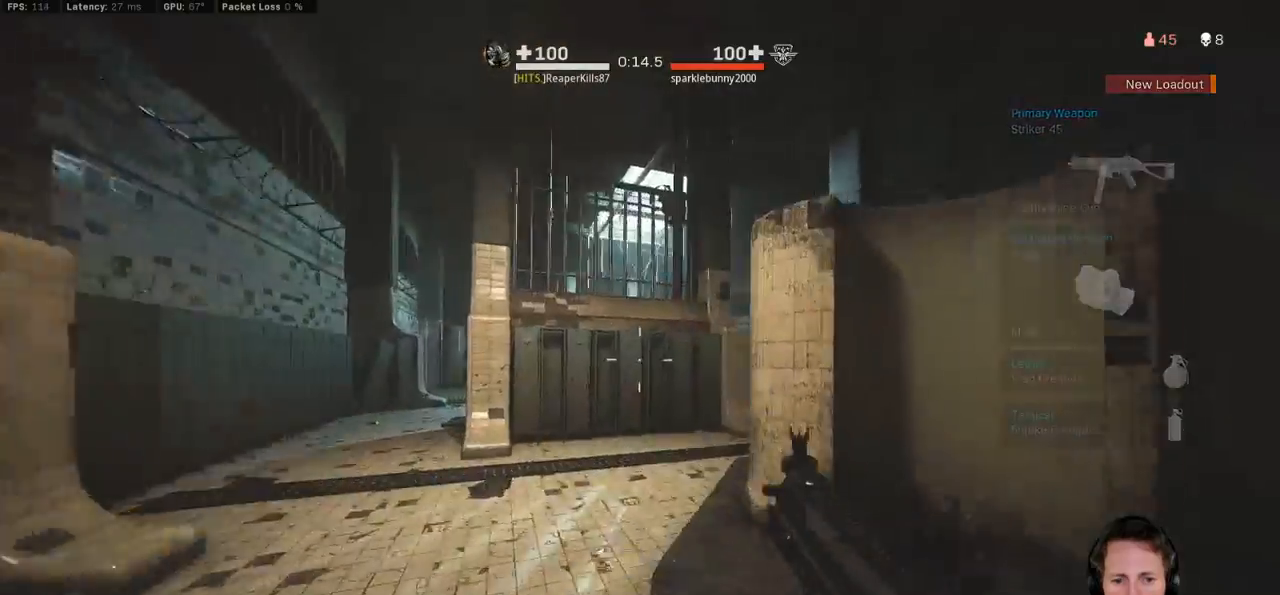
{"keys": ["d", "shift", "w"], "mouse": [], "events": [[167, "d", "down"], [283, "d", "up"], [383, "d", "down"]]}
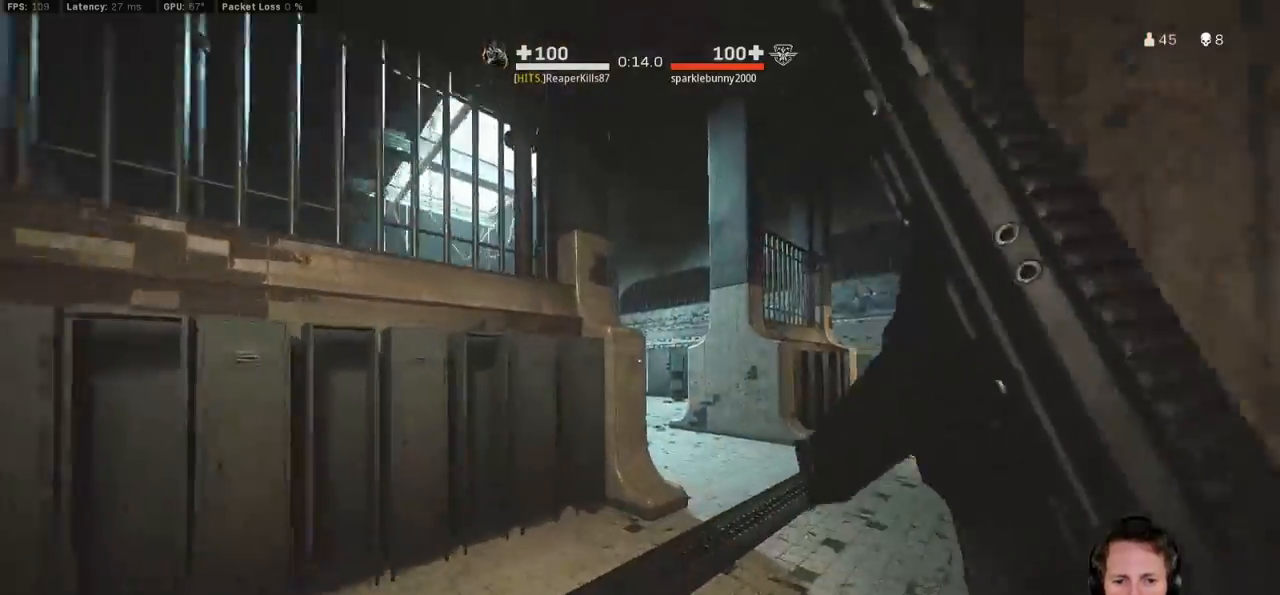
{"keys": ["shift", "w"], "mouse": ["right"], "events": [[367, "mouse_right", "down"], [483, "d", "up"]]}
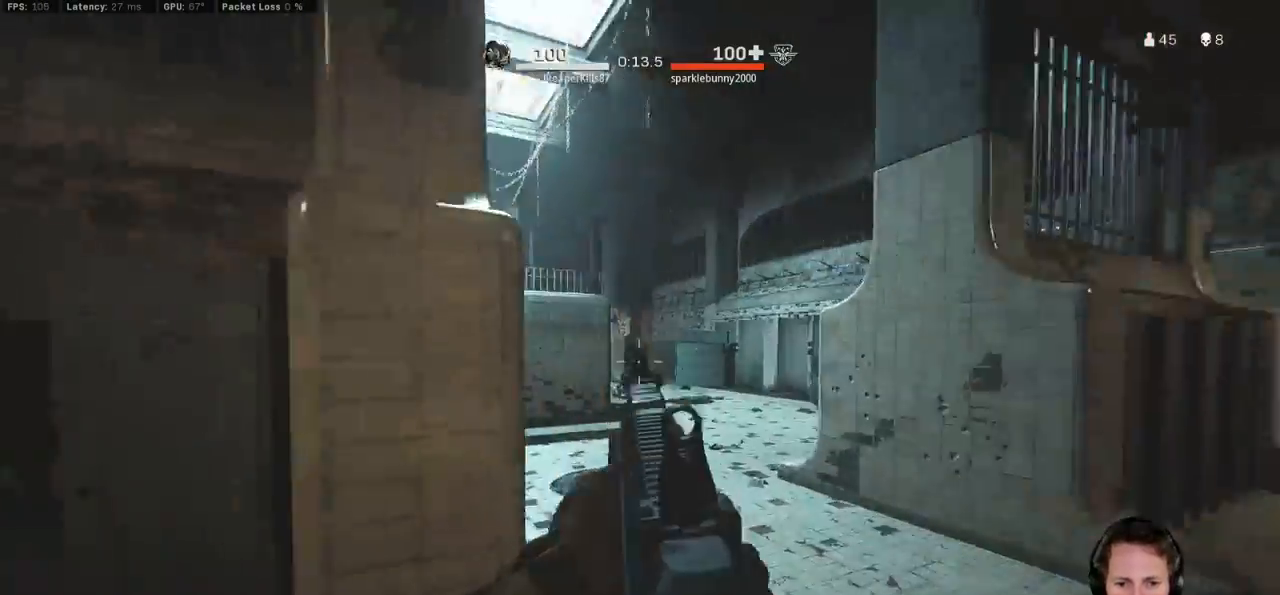
{"keys": ["d", "w"], "mouse": ["right"], "events": [[33, "shift", "up"], [467, "d", "down"]]}
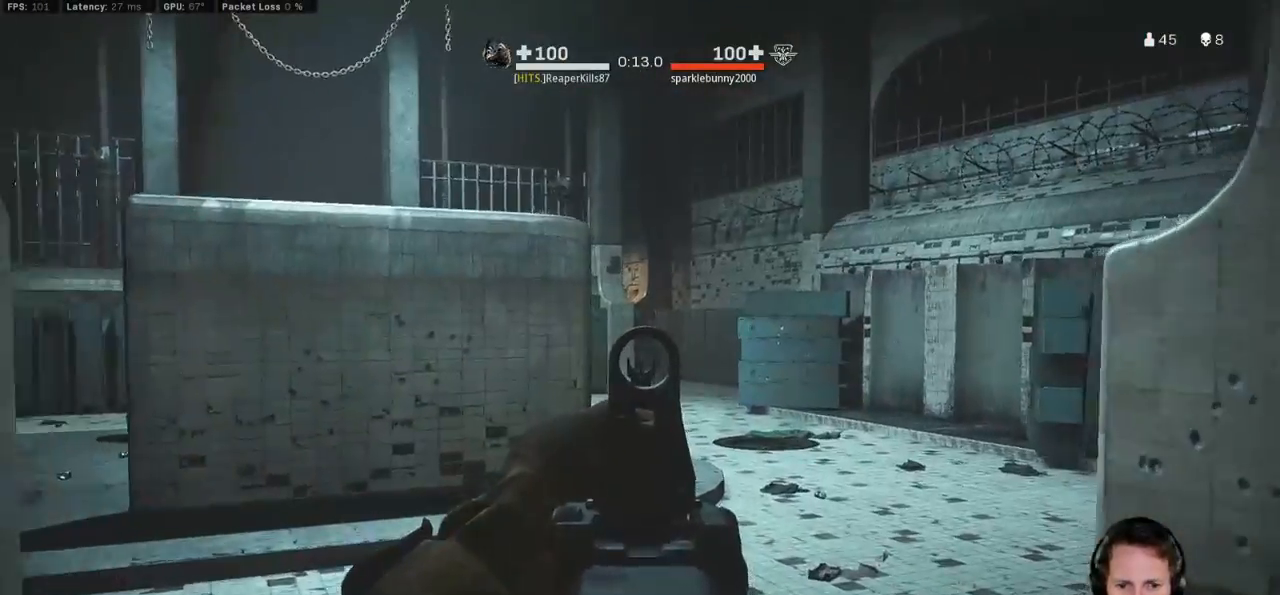
{"keys": ["a"], "mouse": ["left", "right"], "events": [[233, "mouse_left", "down"], [400, "a", "down"], [400, "d", "up"], [400, "w", "up"]]}
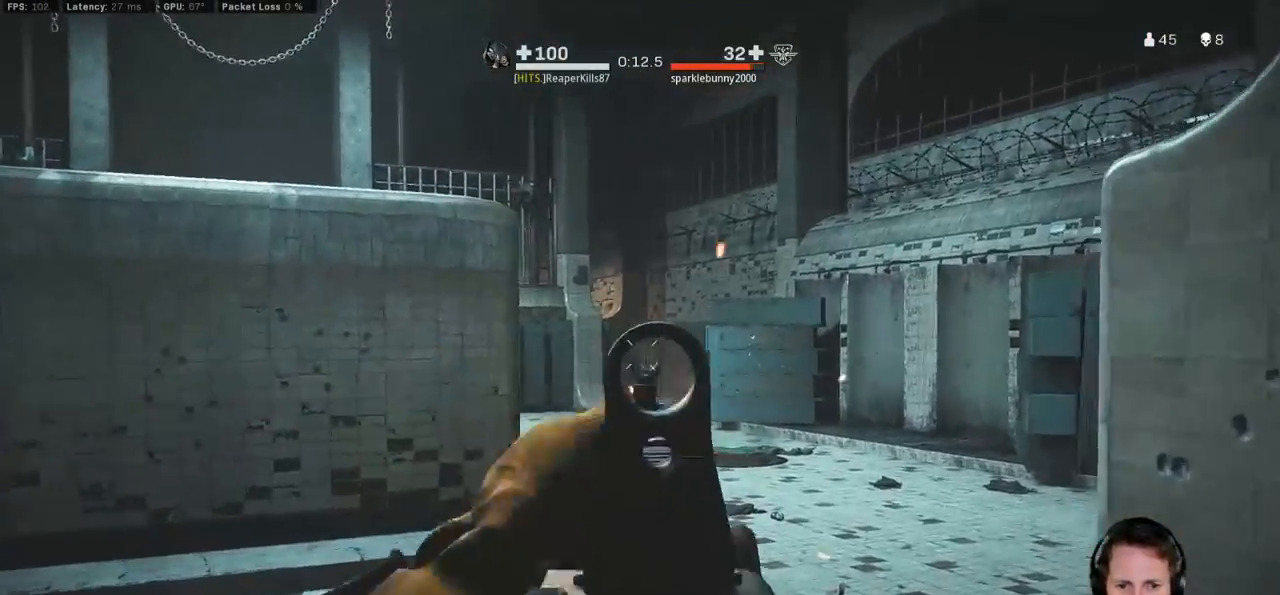
{"keys": ["a"], "mouse": ["left", "right"], "events": []}
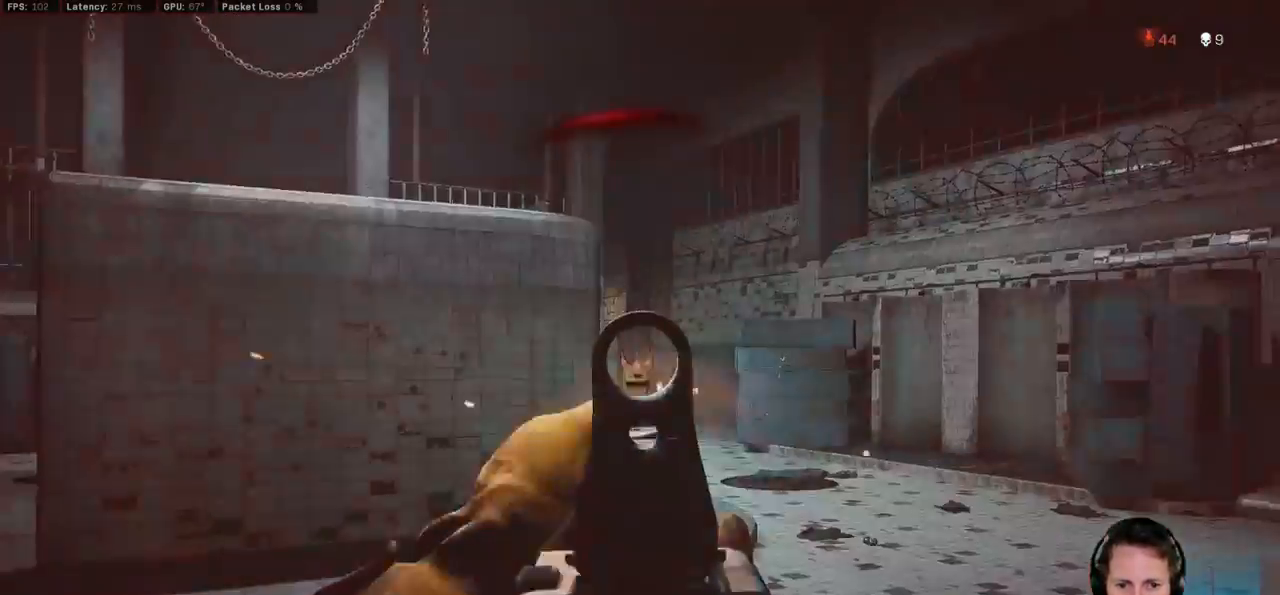
{"keys": ["a", "e", "shift", "w"], "mouse": [], "events": [[33, "d", "down"], [50, "a", "up"], [267, "w", "down"], [300, "d", "up"], [300, "mouse_left", "up"], [300, "mouse_right", "up"], [317, "a", "down"], [383, "shift", "down"], [450, "e", "down"]]}
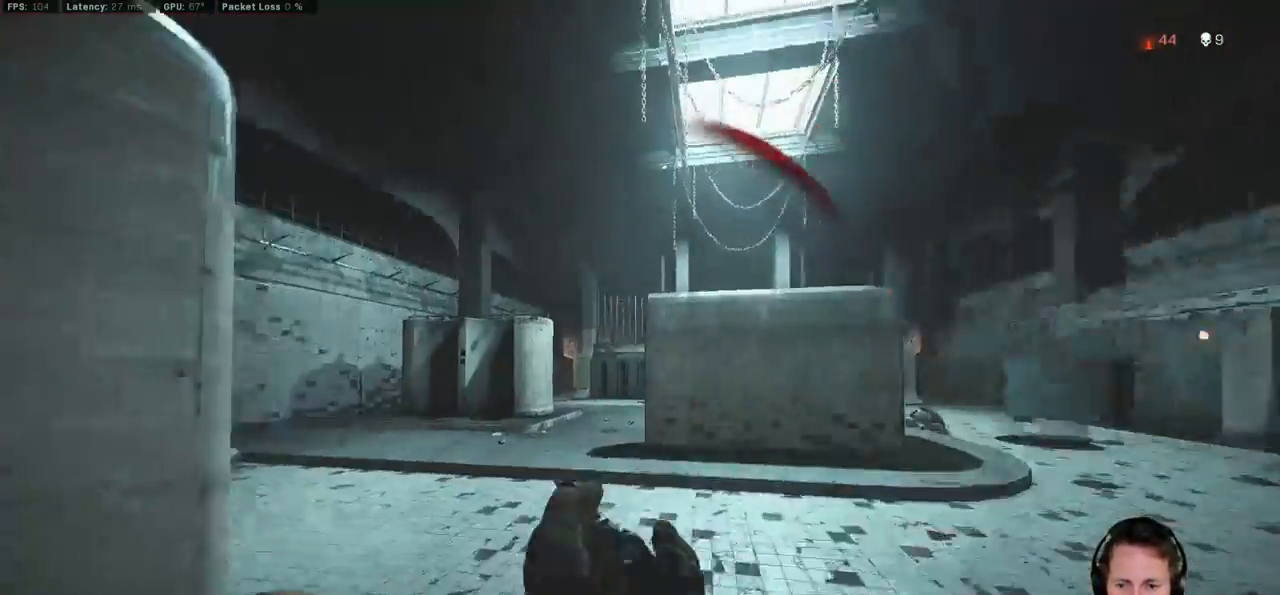
{"keys": ["shift", "w"], "mouse": [], "events": [[50, "e", "up"], [333, "a", "up"]]}
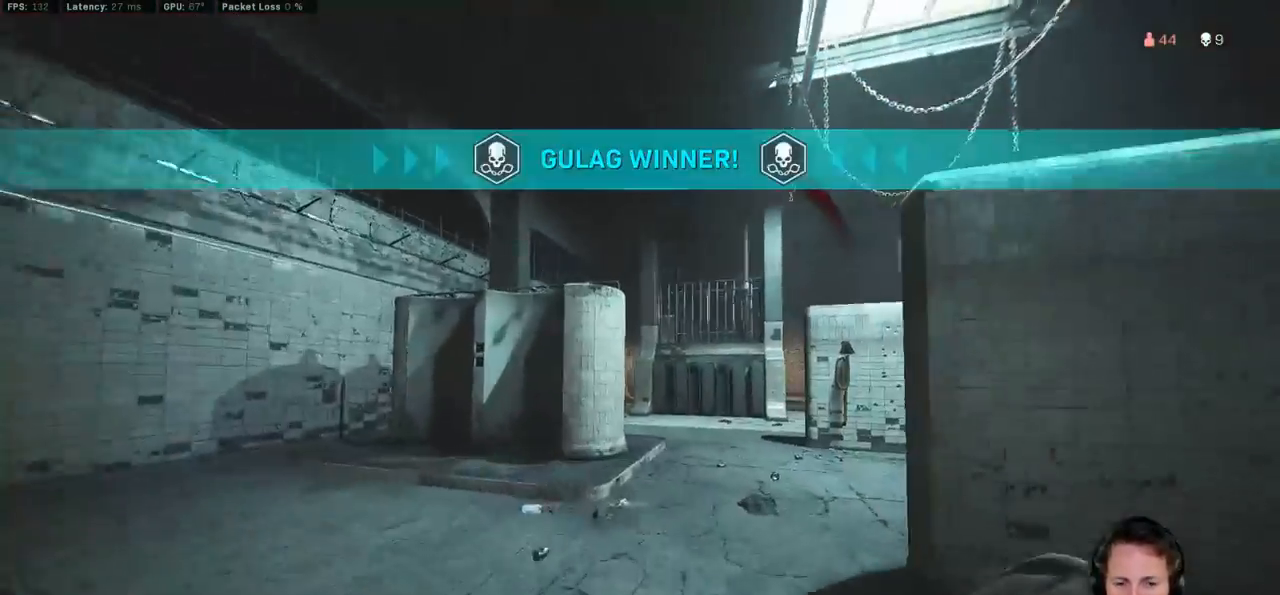
{"keys": ["shift", "w"], "mouse": [], "events": [[183, "c", "down"], [233, "c", "up"], [300, "shift", "up"], [333, "c", "down"], [350, "space", "down"], [433, "c", "up"], [450, "shift", "down"], [483, "space", "up"]]}
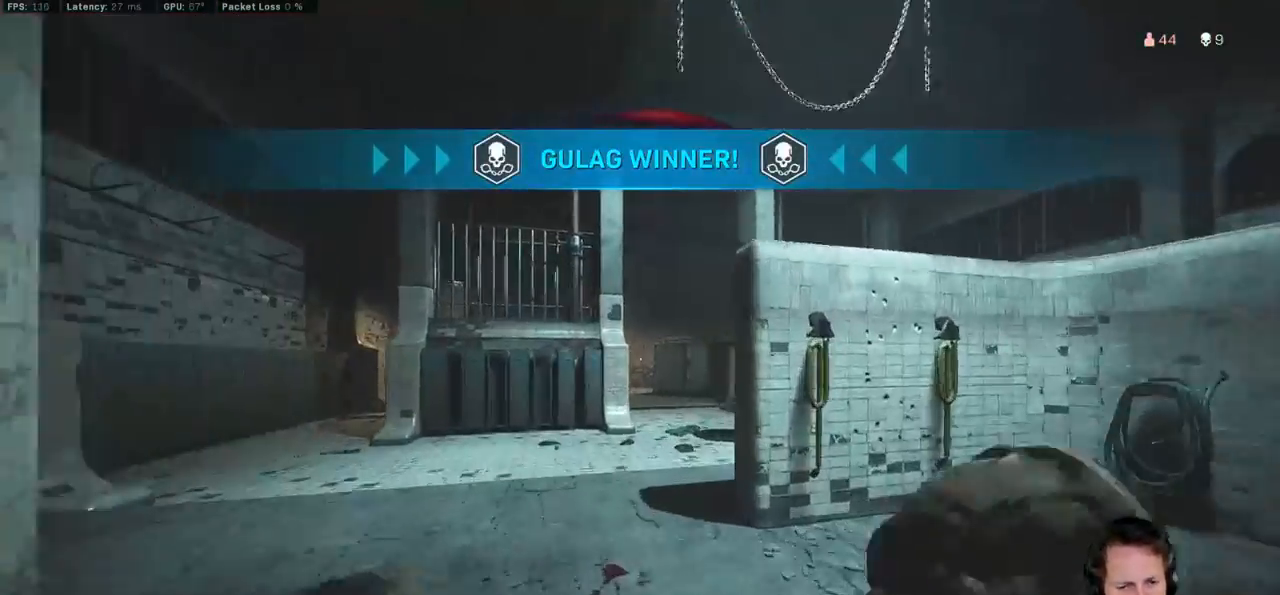
{"keys": ["d", "shift", "space", "w"], "mouse": [], "events": [[183, "d", "down"], [467, "space", "down"]]}
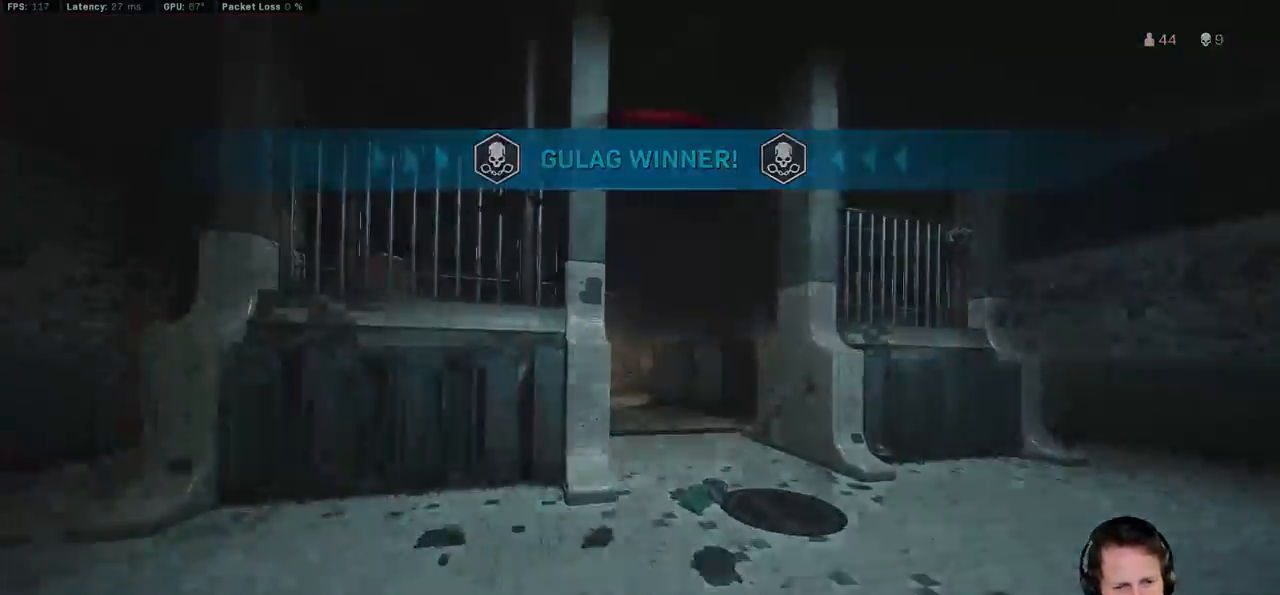
{"keys": ["w"], "mouse": [], "events": [[67, "shift", "up"], [133, "space", "up"], [283, "d", "up"]]}
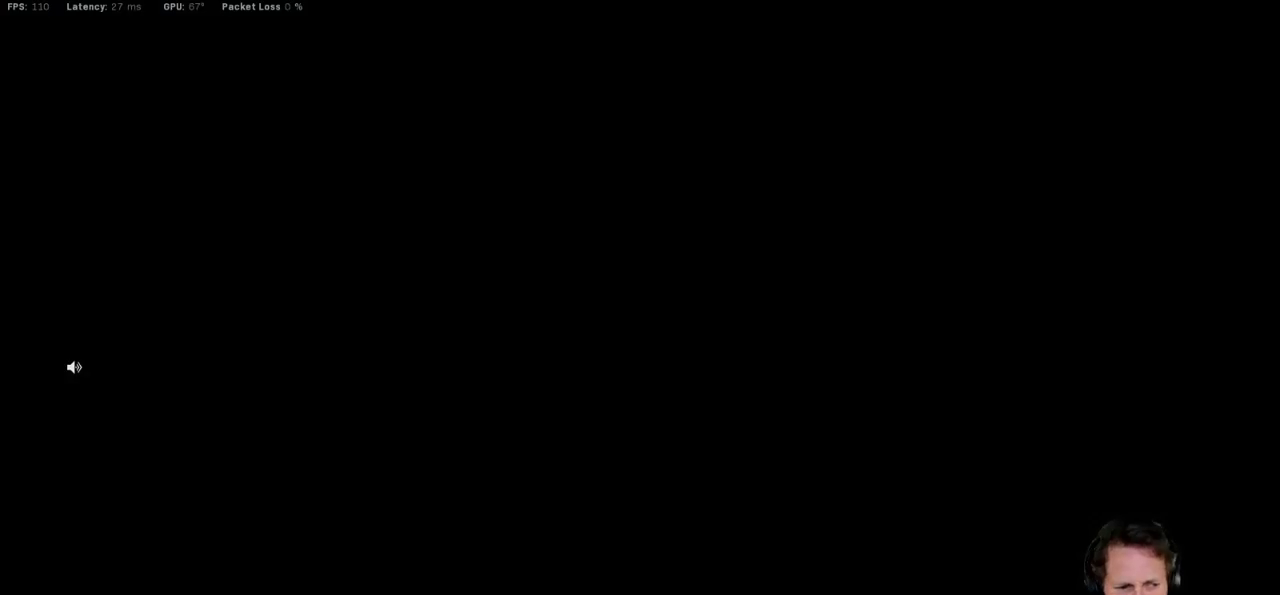
{"keys": [], "mouse": [], "events": [[67, "w", "up"]]}
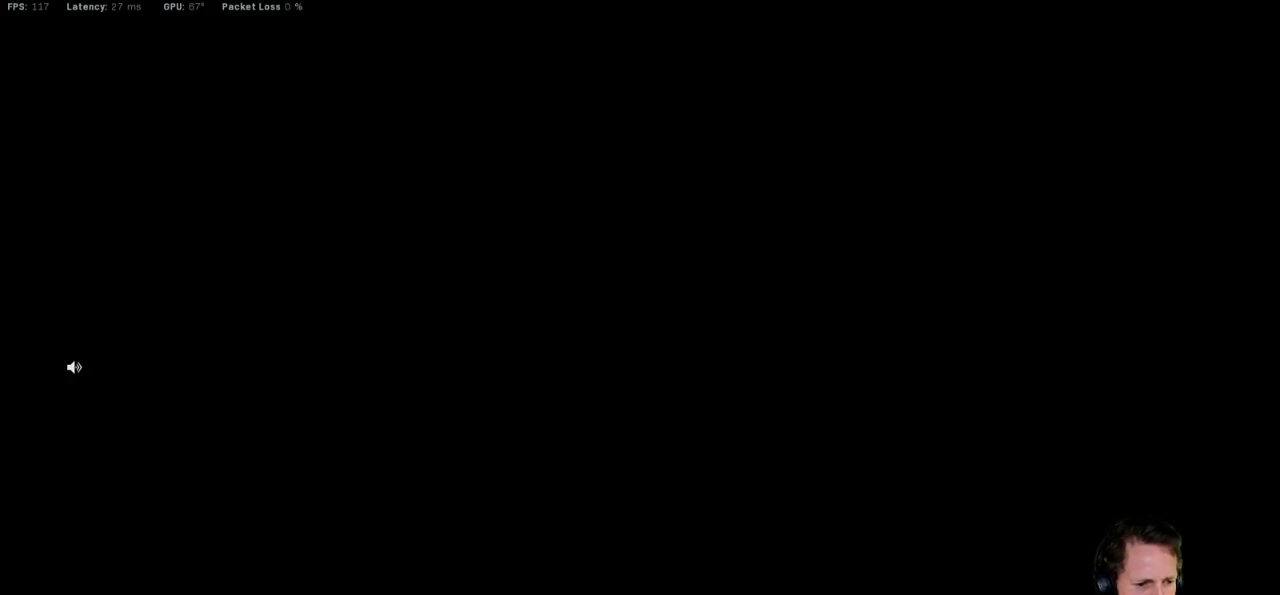
{"keys": [], "mouse": [], "events": []}
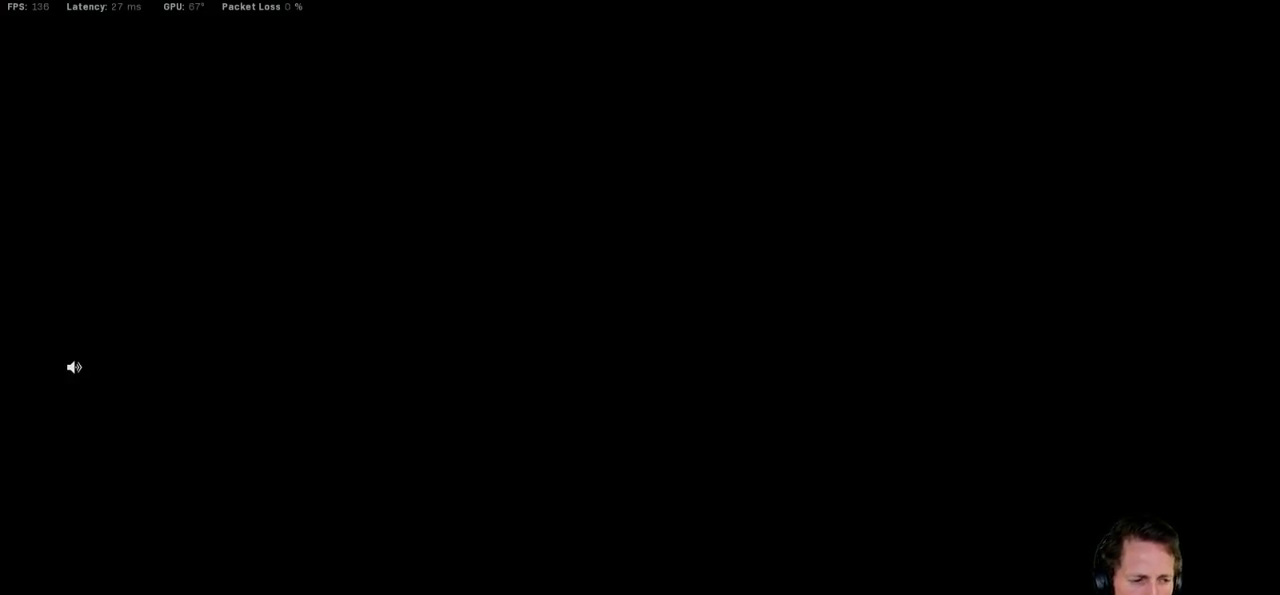
{"keys": [], "mouse": [], "events": []}
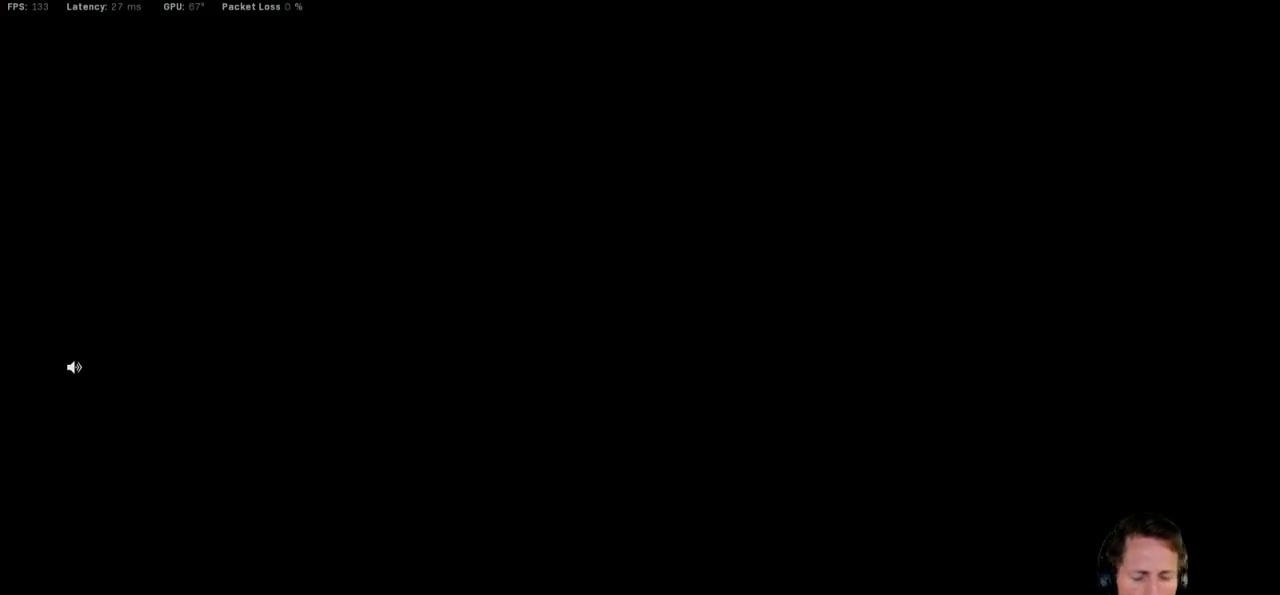
{"keys": [], "mouse": [], "events": []}